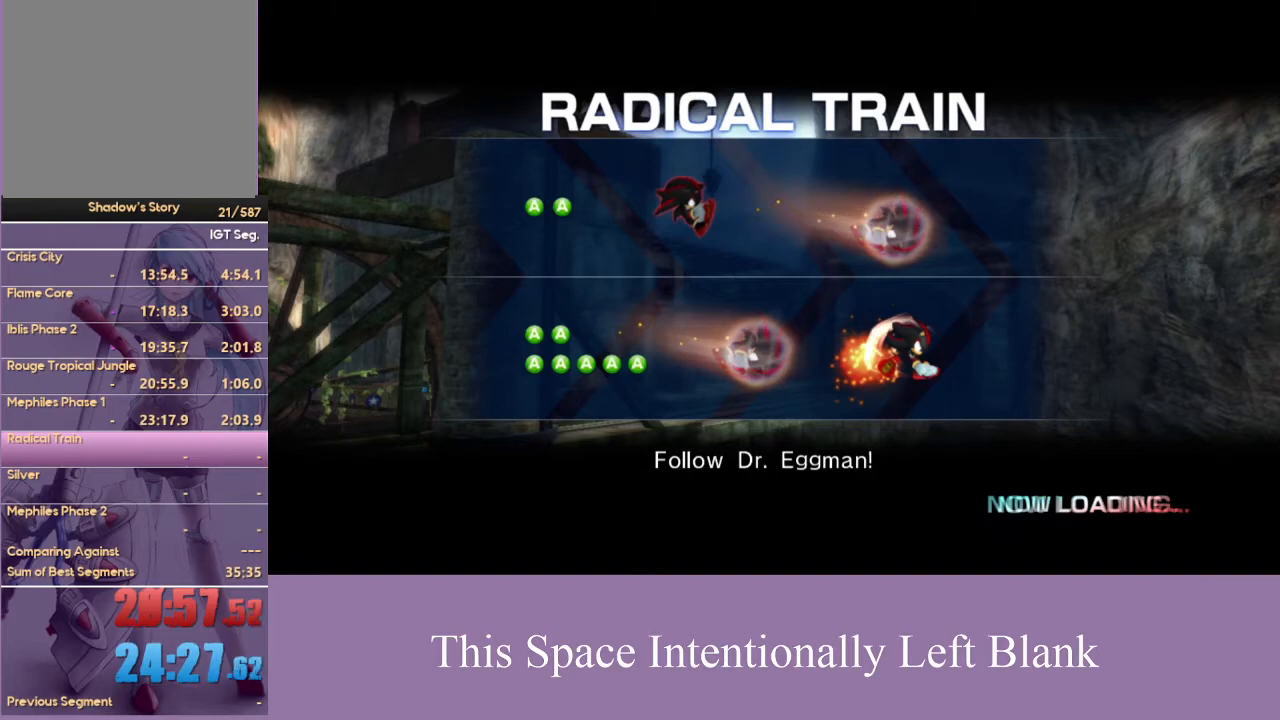
Gameplay with a controller (Xbox layout); each line is a JSON object with the inputs held at the frame after it. "events" lists button and stick changes between this image and that frame as [ms after this image, input, new state], when the widget could be followed in between. Not read: L3 R3 START Y.
{"buttons": [], "left_stick": "up", "right_stick": "center", "events": []}
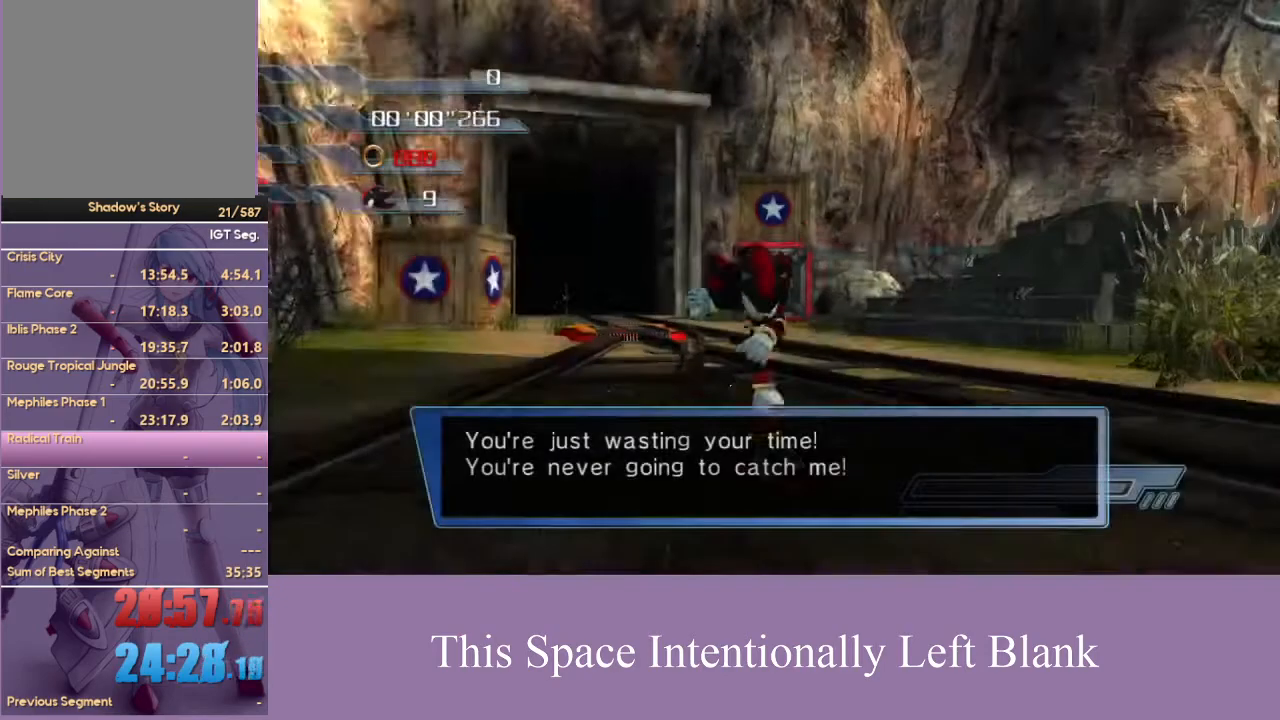
{"buttons": [], "left_stick": "up", "right_stick": "center", "events": []}
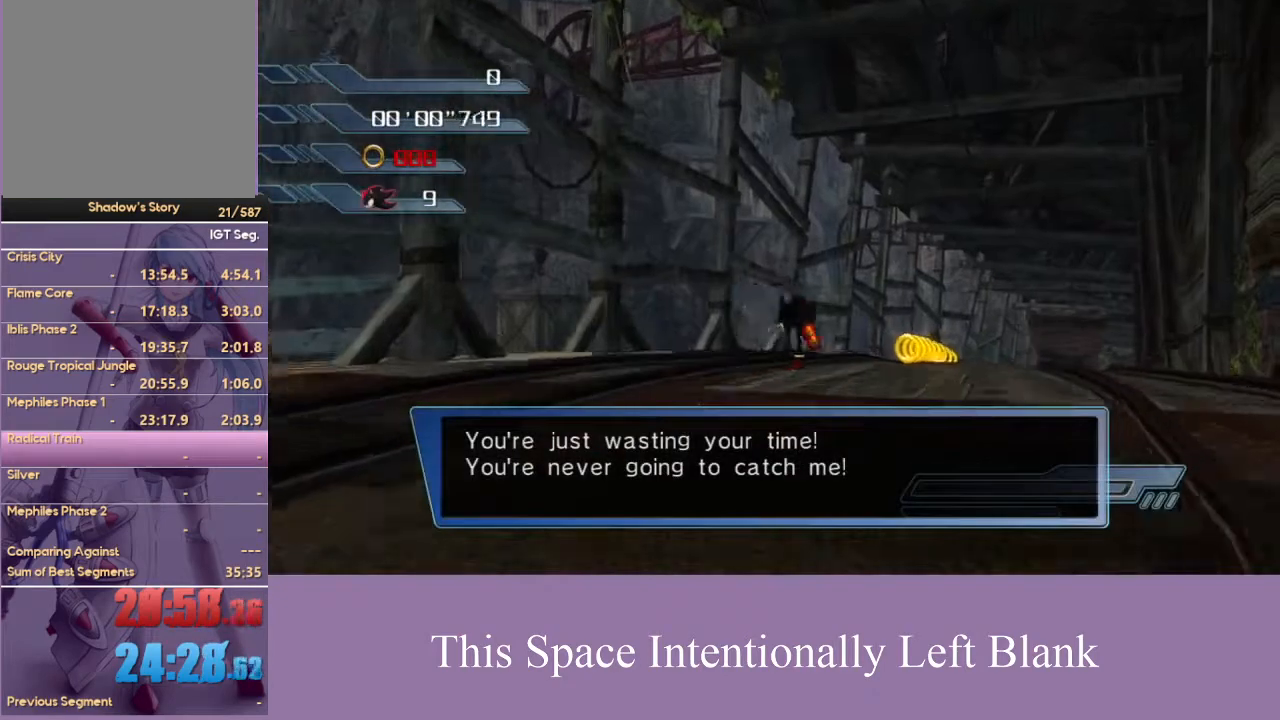
{"buttons": [], "left_stick": "up", "right_stick": "center", "events": [[167, "right_stick", "down"], [400, "right_stick", "center"]]}
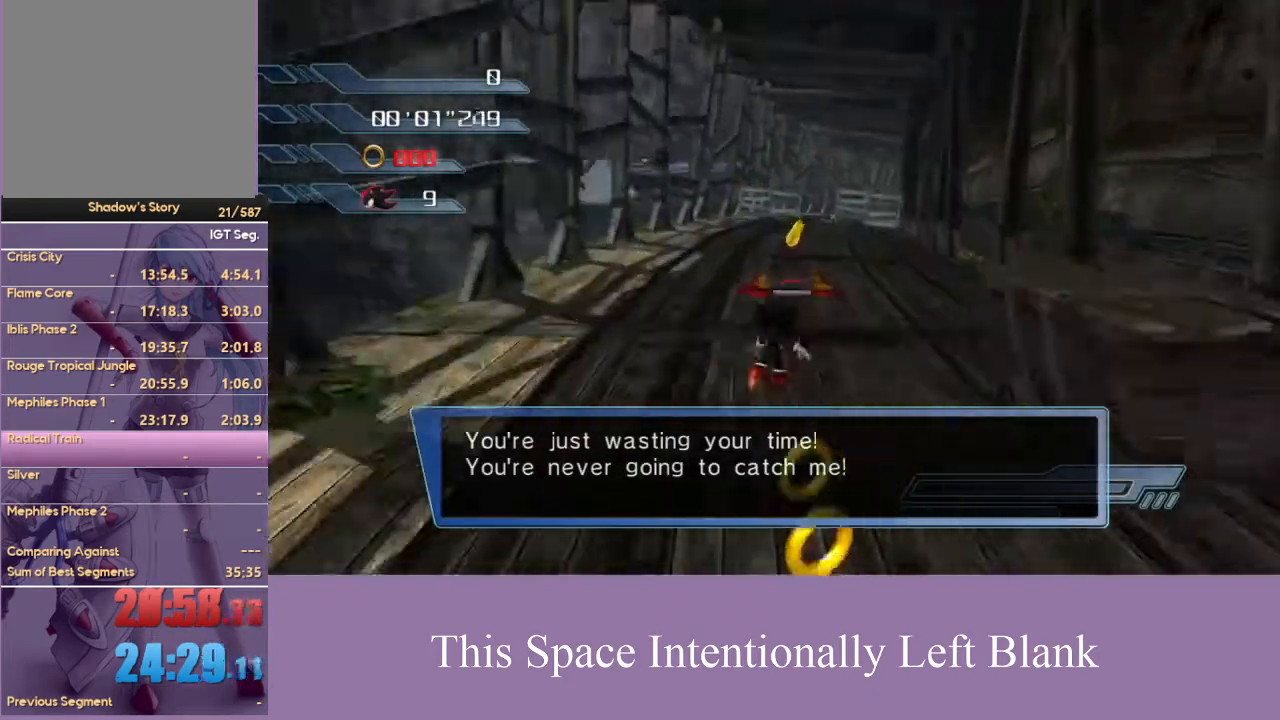
{"buttons": [], "left_stick": "up", "right_stick": "center", "events": []}
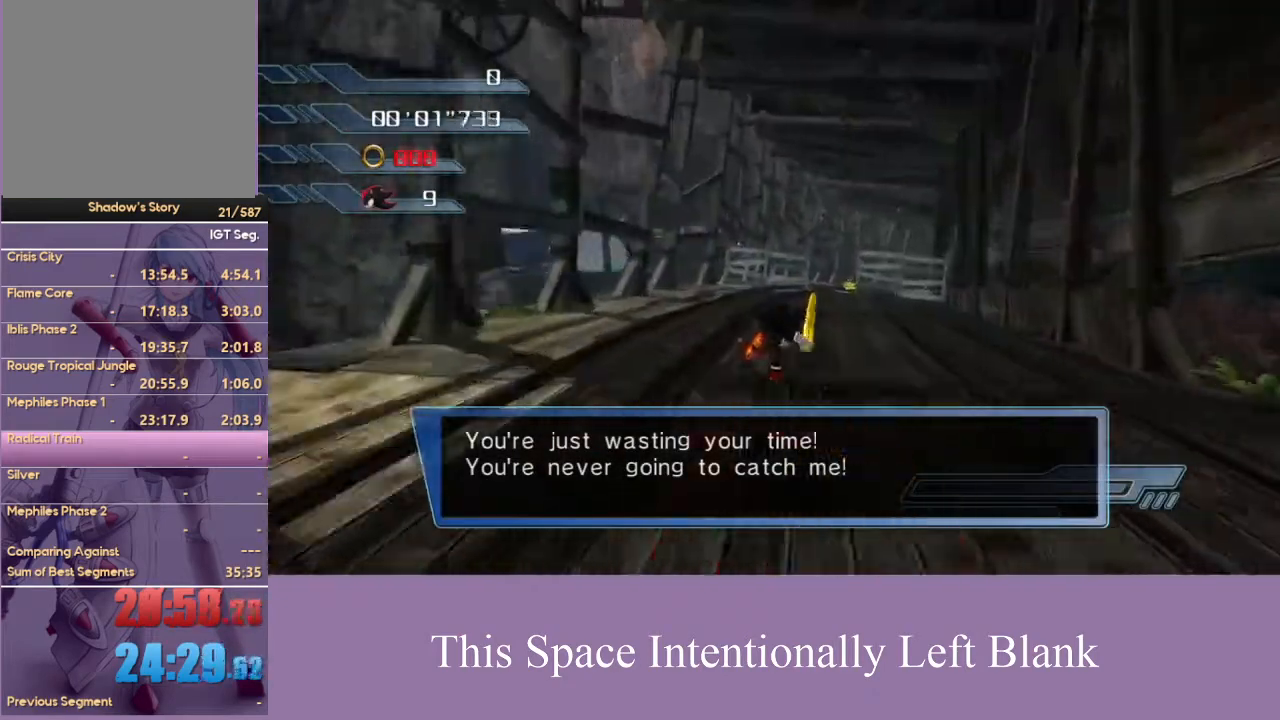
{"buttons": [], "left_stick": "up", "right_stick": "center", "events": [[67, "right_stick", "down"], [267, "right_stick", "center"]]}
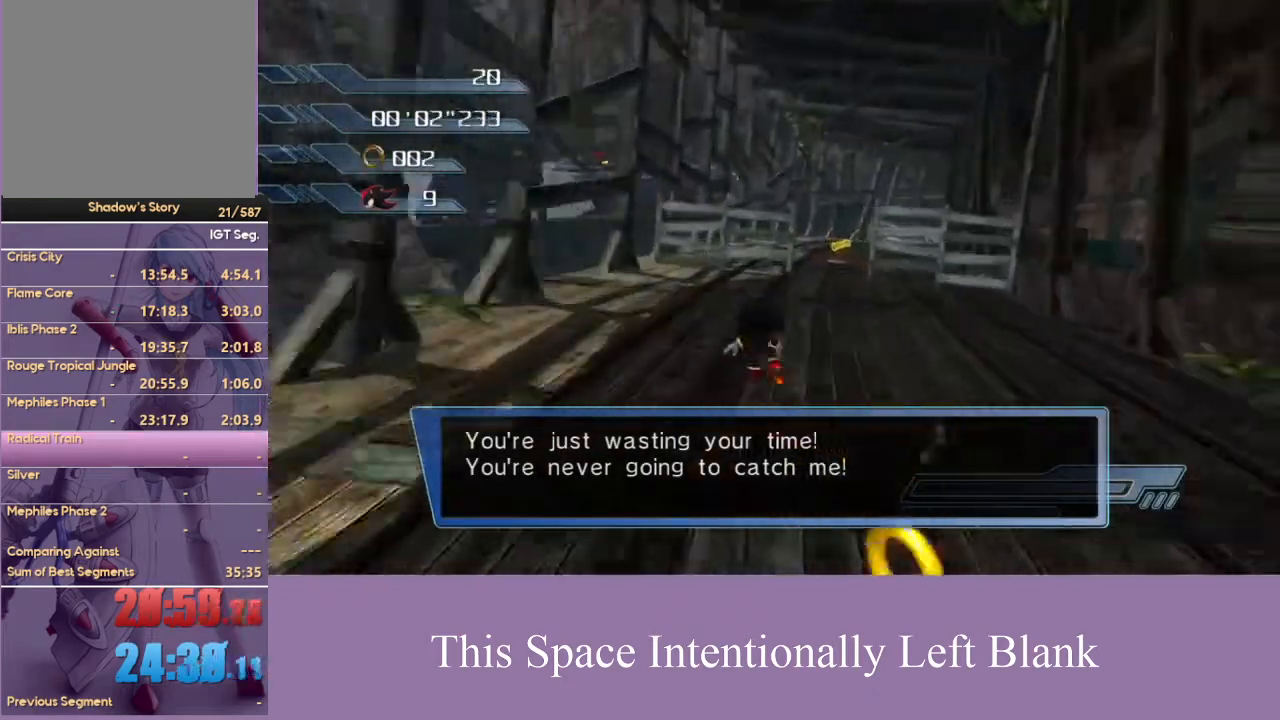
{"buttons": [], "left_stick": "up", "right_stick": "center", "events": [[267, "X", "down"], [400, "X", "up"]]}
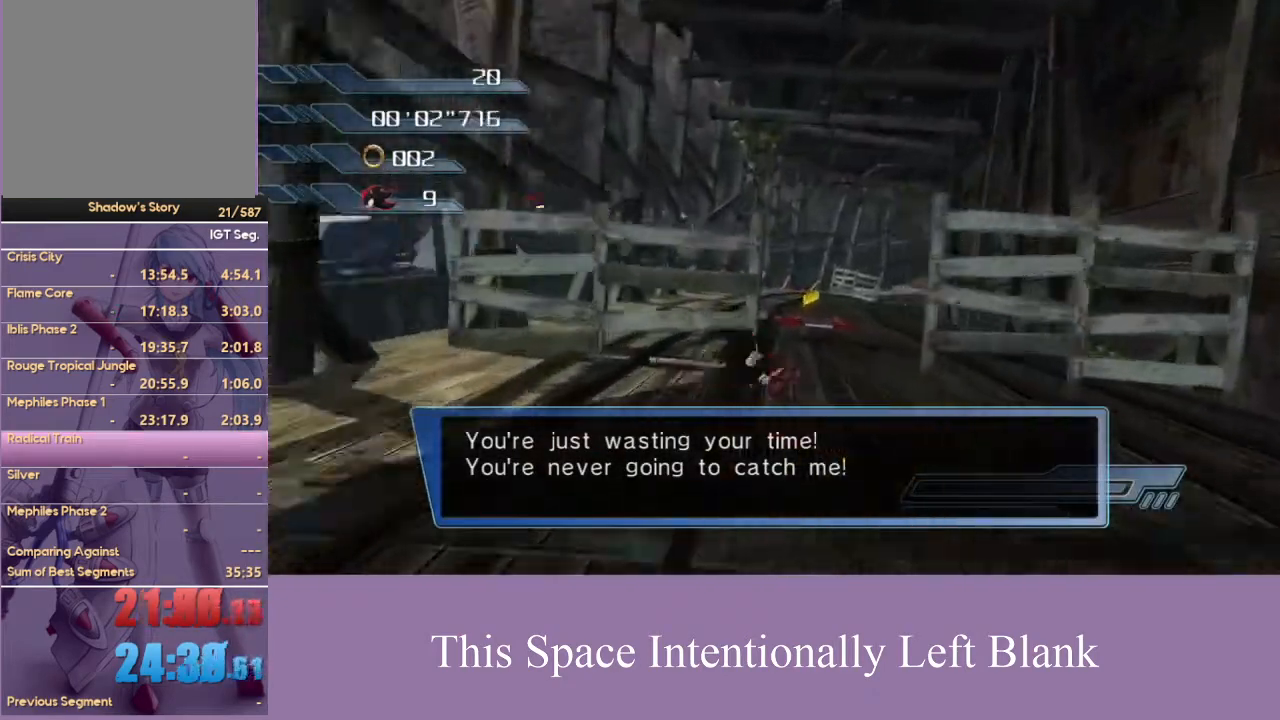
{"buttons": [], "left_stick": "up", "right_stick": "down", "events": [[267, "right_stick", "down"]]}
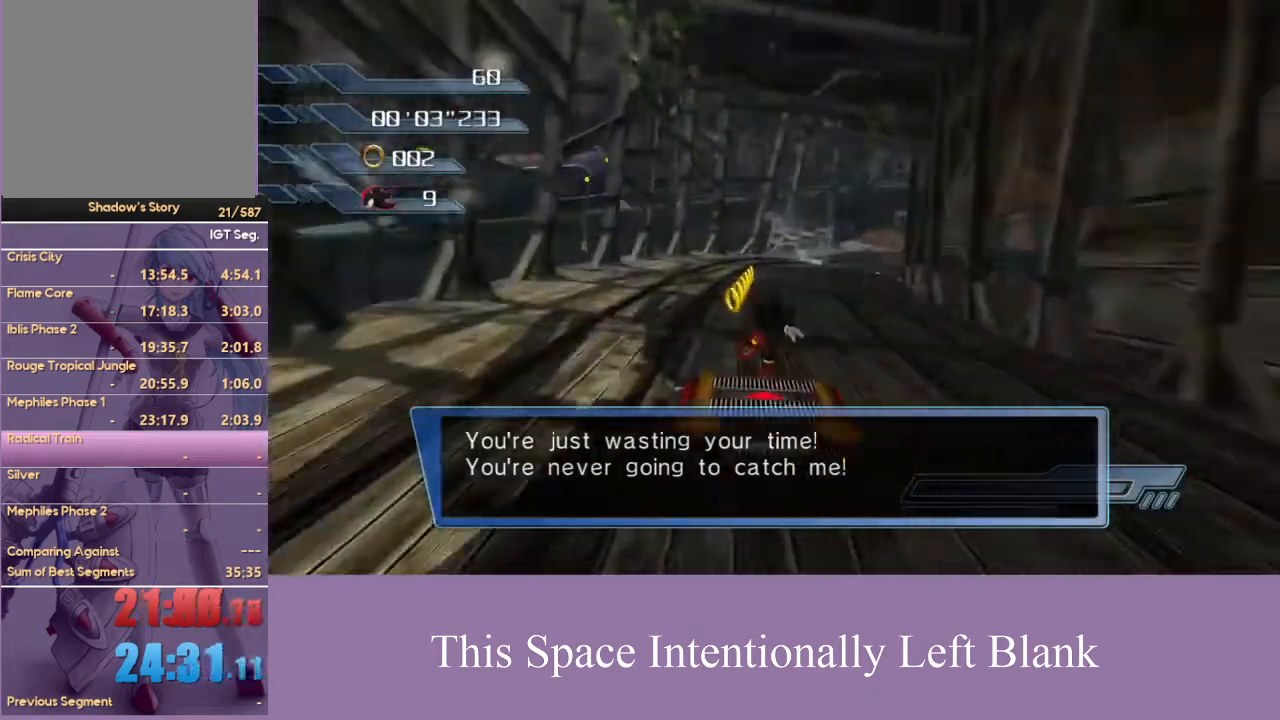
{"buttons": [], "left_stick": "up", "right_stick": "left", "events": [[67, "right_stick", "center"], [233, "right_stick", "left"]]}
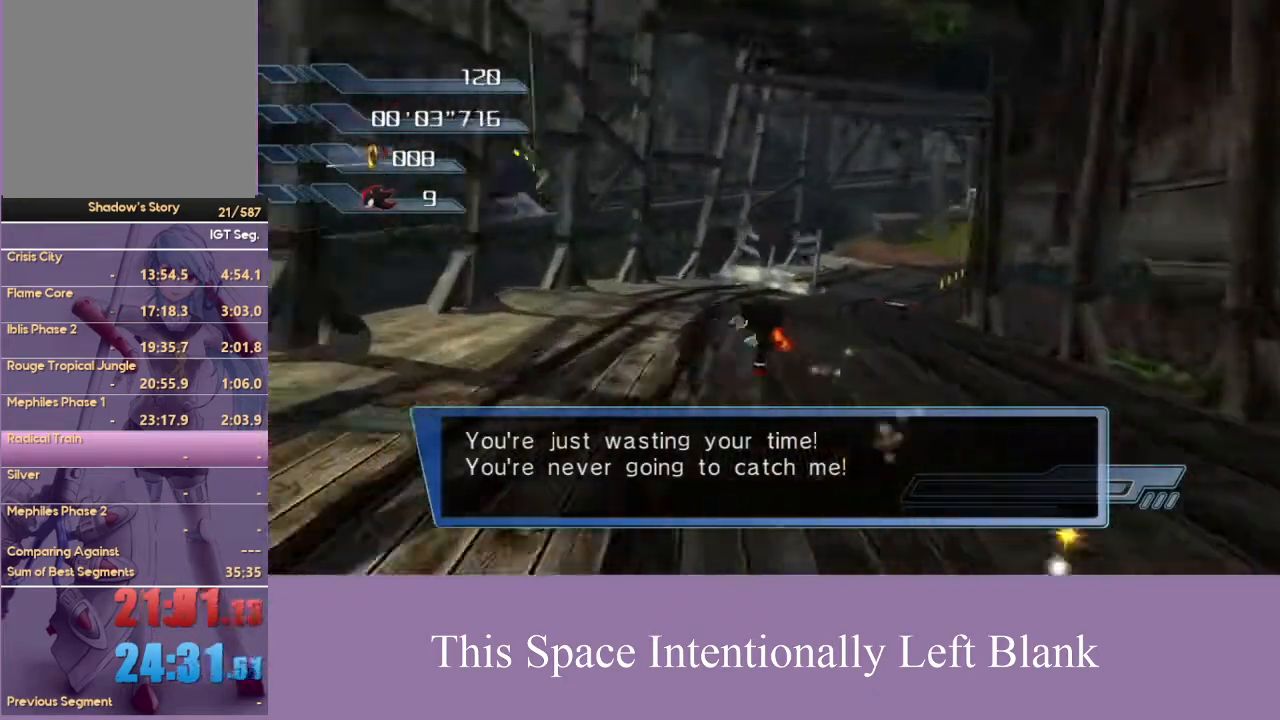
{"buttons": [], "left_stick": "up", "right_stick": "left", "events": [[33, "right_stick", "center"], [367, "right_stick", "left"]]}
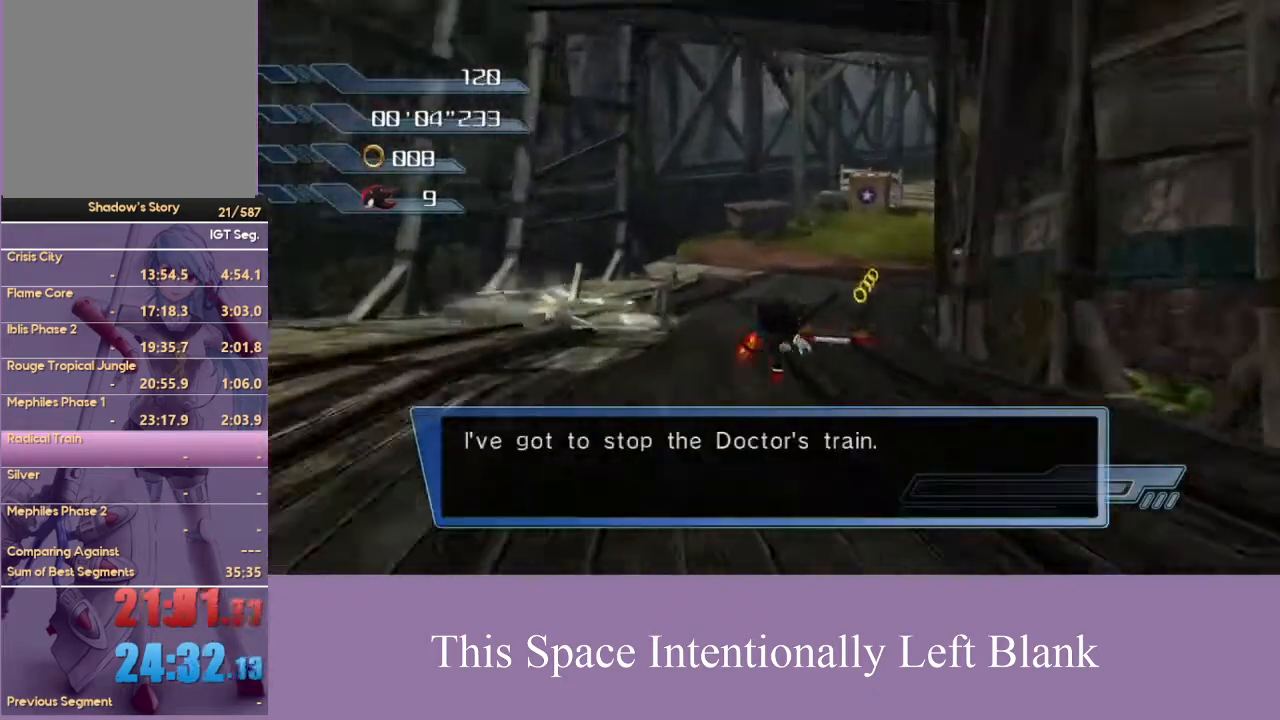
{"buttons": [], "left_stick": "up", "right_stick": "left", "events": [[67, "right_stick", "center"], [333, "right_stick", "left"]]}
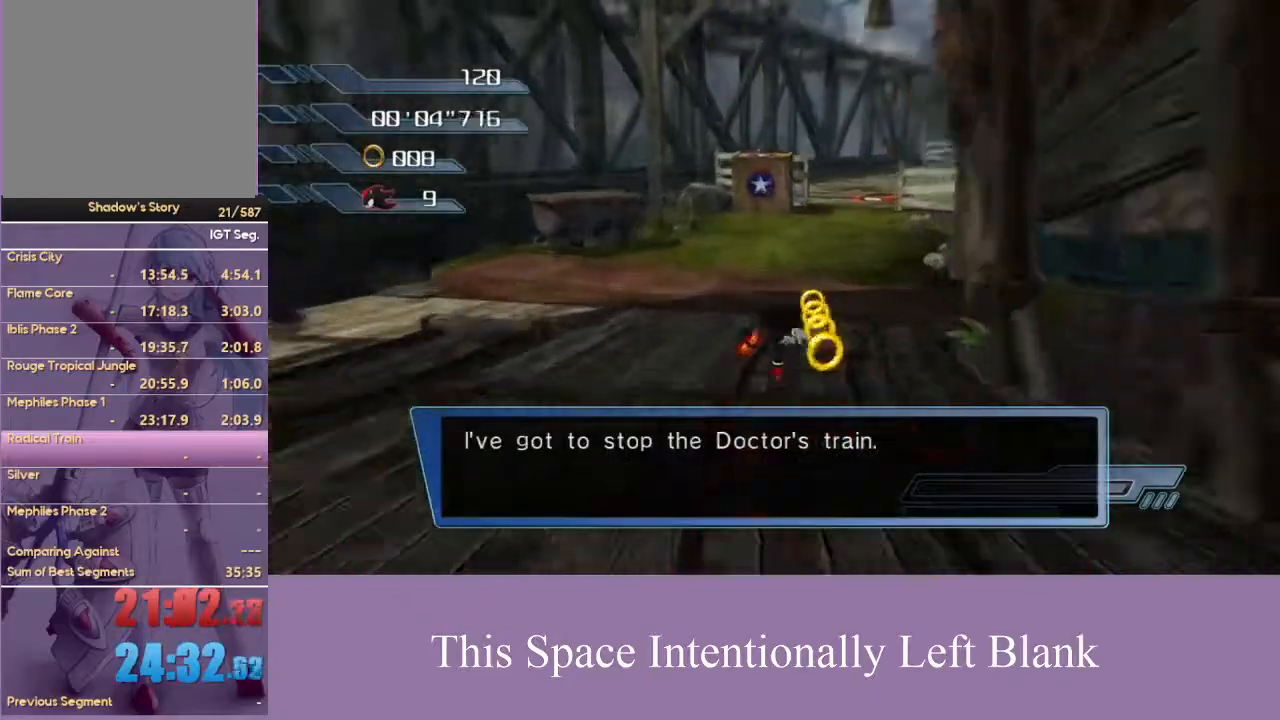
{"buttons": ["A"], "left_stick": "up", "right_stick": "center", "events": [[33, "right_stick", "center"], [500, "A", "down"]]}
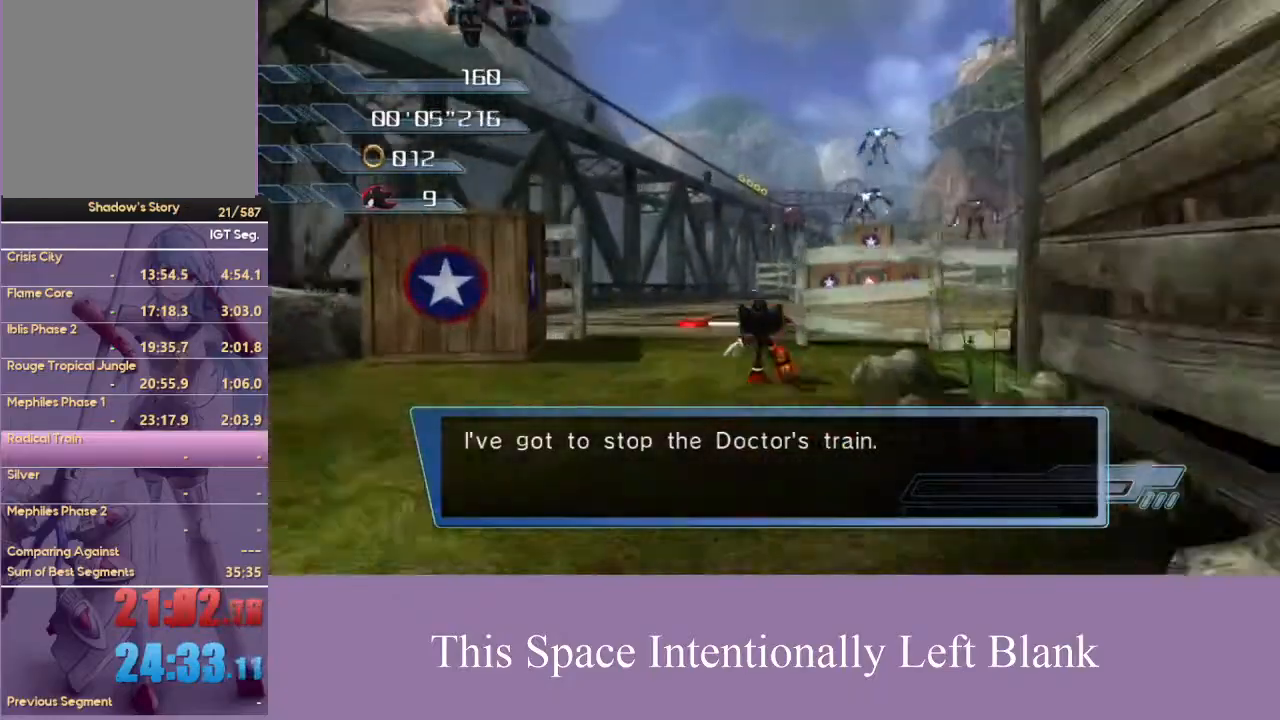
{"buttons": [], "left_stick": "up", "right_stick": "center", "events": [[367, "A", "up"]]}
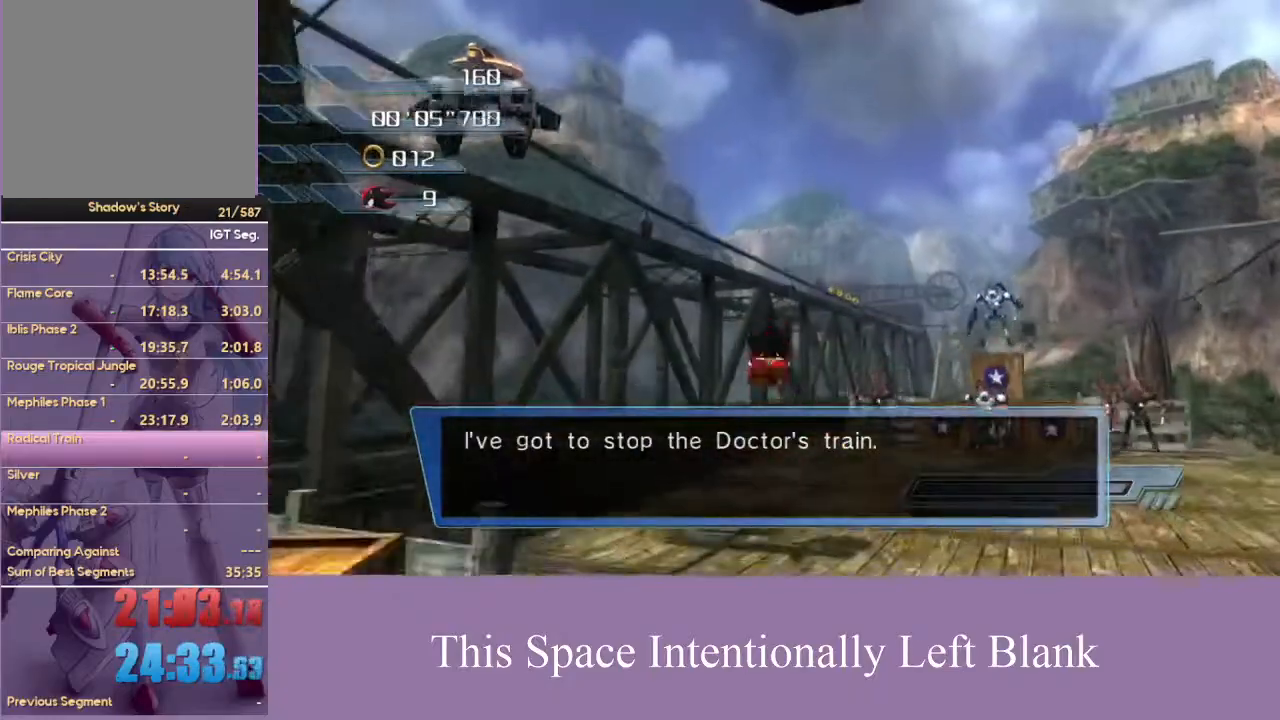
{"buttons": ["X"], "left_stick": "up", "right_stick": "center", "events": [[133, "A", "down"], [267, "A", "up"], [433, "X", "down"]]}
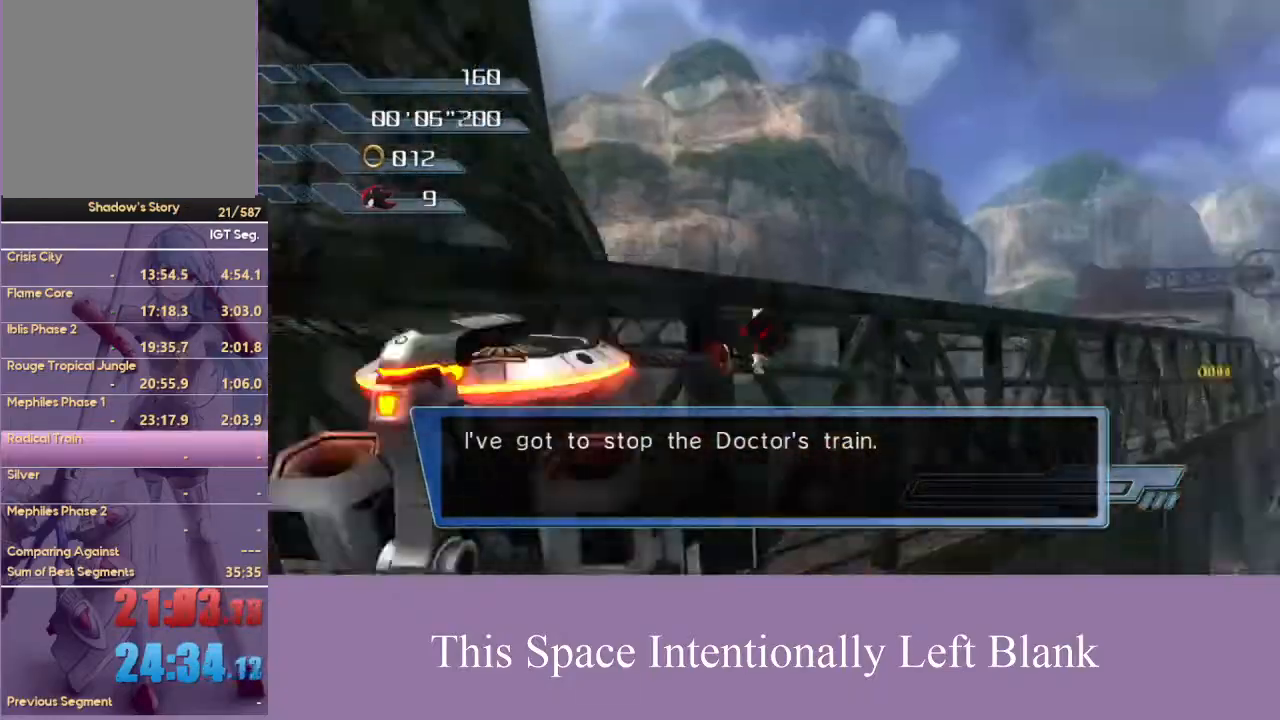
{"buttons": [], "left_stick": "center", "right_stick": "center", "events": [[67, "X", "up"], [67, "left_stick", "center"], [300, "X", "down"], [433, "X", "up"]]}
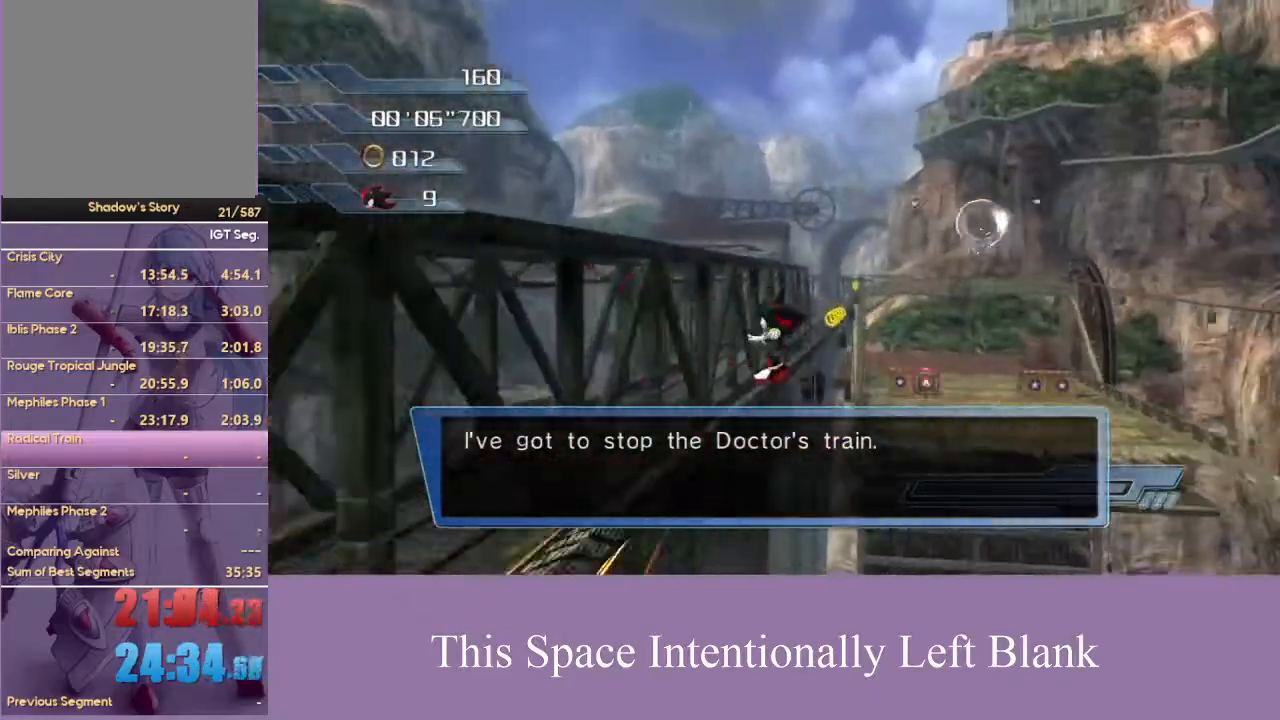
{"buttons": ["X"], "left_stick": "center", "right_stick": "center", "events": [[200, "X", "down"], [333, "X", "up"], [500, "X", "down"]]}
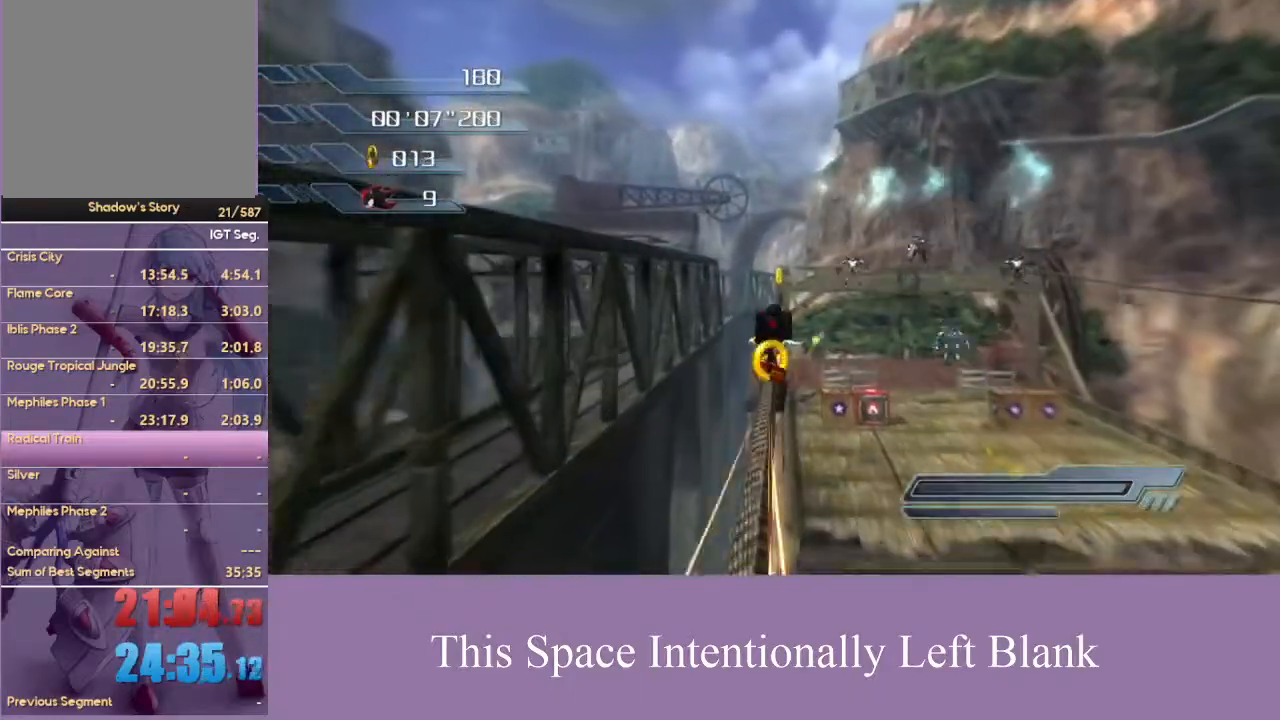
{"buttons": ["X"], "left_stick": "center", "right_stick": "center", "events": [[200, "X", "up"], [433, "X", "down"]]}
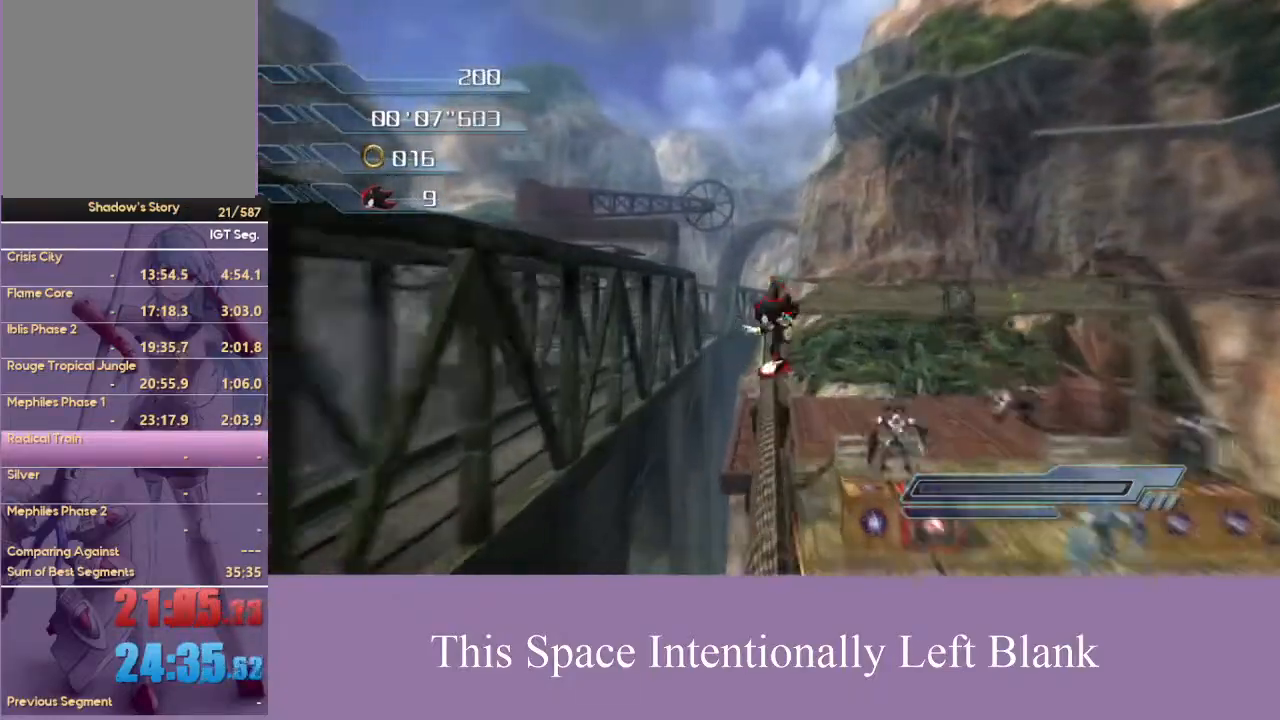
{"buttons": [], "left_stick": "up-right", "right_stick": "center", "events": [[33, "X", "up"], [200, "right_stick", "down-left"], [300, "left_stick", "right"], [300, "right_stick", "center"], [467, "left_stick", "up-right"]]}
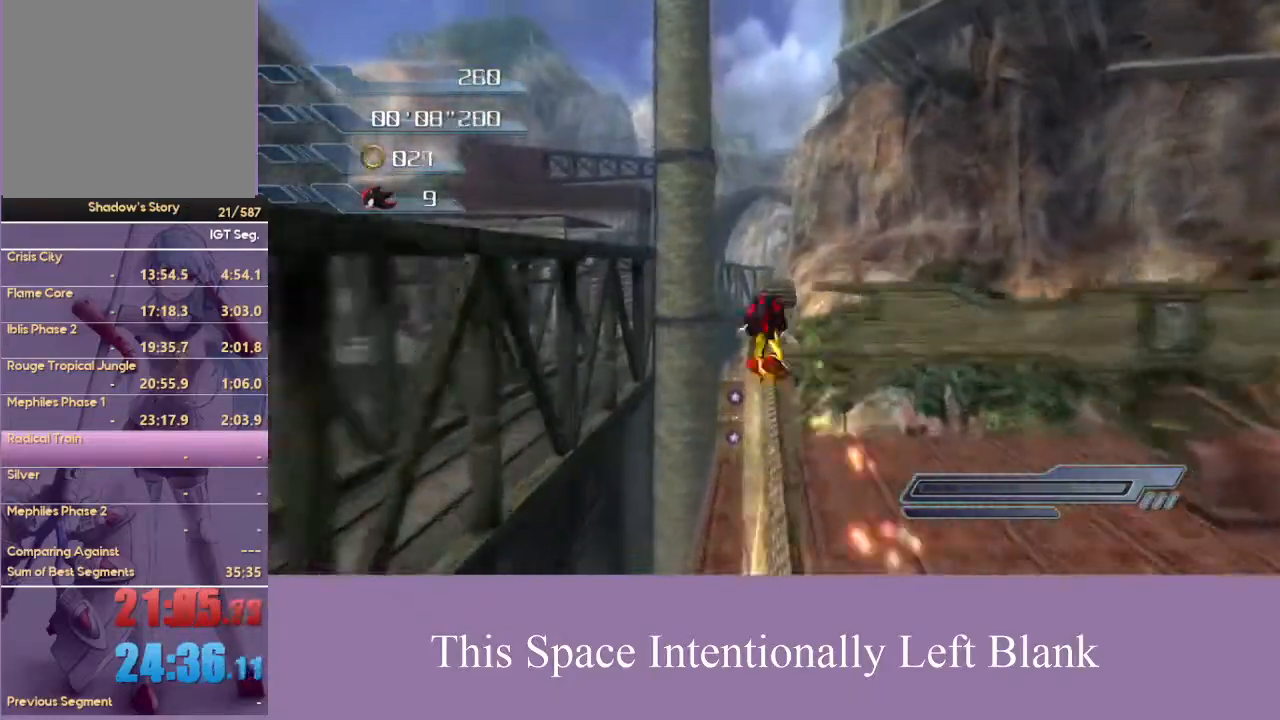
{"buttons": [], "left_stick": "up-right", "right_stick": "center", "events": []}